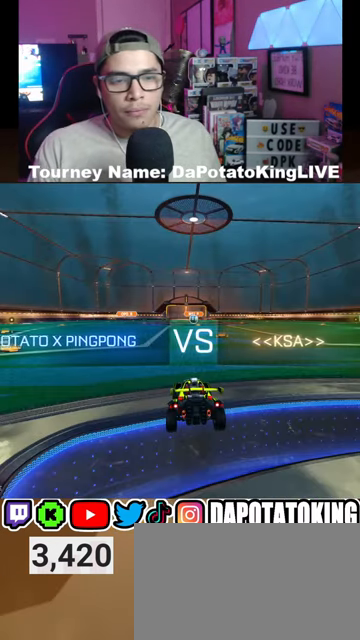
Gameplay with a controller (Xbox layout); each line is a JSON object with the inputs held at the frame after it. "events" lists button and stick changes between this image and that frame as [ms after this image, input, new state], when the widget could be followed in between.
{"buttons": ["R2"], "left_stick": "center", "right_stick": "center", "events": [[200, "R2", "down"]]}
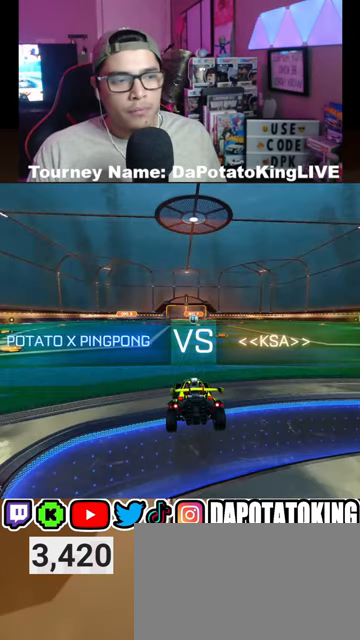
{"buttons": ["R2"], "left_stick": "center", "right_stick": "center", "events": []}
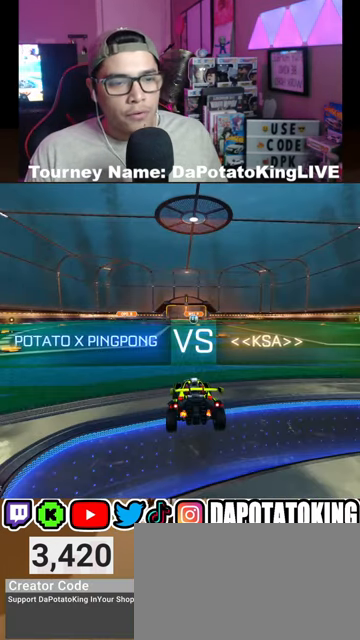
{"buttons": ["R2"], "left_stick": "center", "right_stick": "center", "events": []}
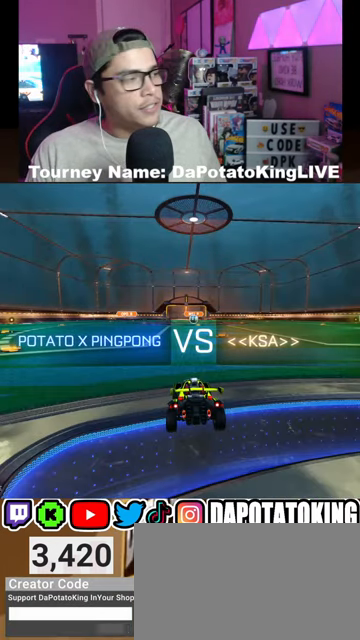
{"buttons": ["R2"], "left_stick": "center", "right_stick": "center", "events": []}
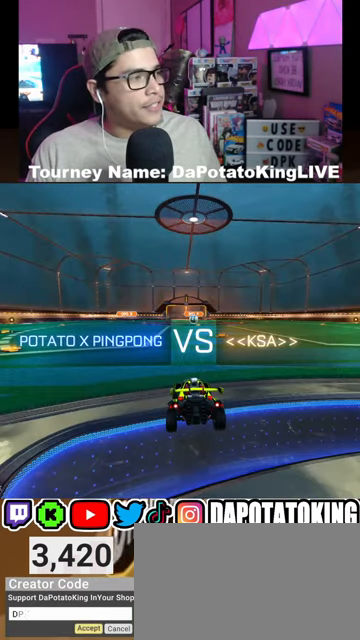
{"buttons": [], "left_stick": "center", "right_stick": "center", "events": [[367, "R2", "up"]]}
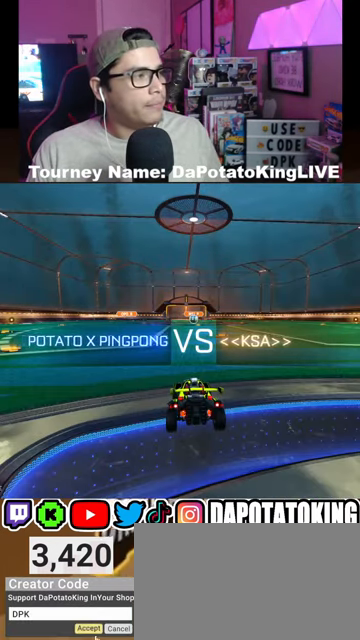
{"buttons": ["R2"], "left_stick": "center", "right_stick": "center", "events": [[33, "R2", "down"]]}
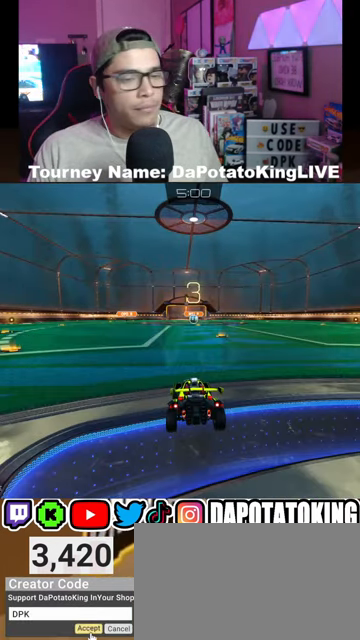
{"buttons": ["R2"], "left_stick": "center", "right_stick": "center", "events": [[67, "R2", "up"], [233, "R2", "down"]]}
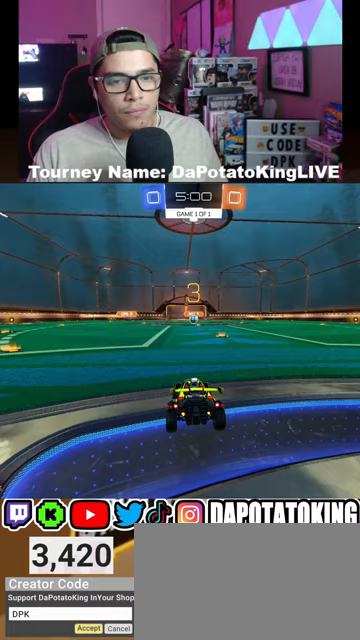
{"buttons": ["R2"], "left_stick": "center", "right_stick": "center", "events": []}
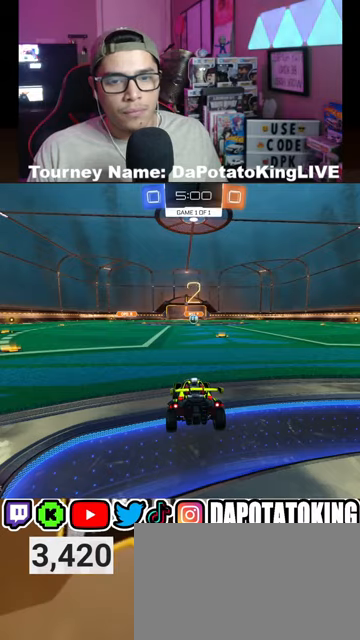
{"buttons": ["R2"], "left_stick": "center", "right_stick": "center", "events": []}
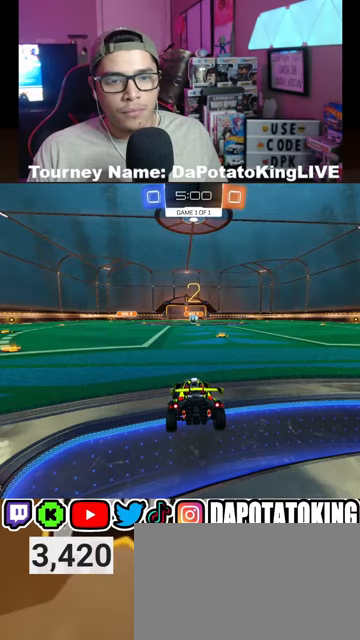
{"buttons": ["R2"], "left_stick": "center", "right_stick": "center", "events": []}
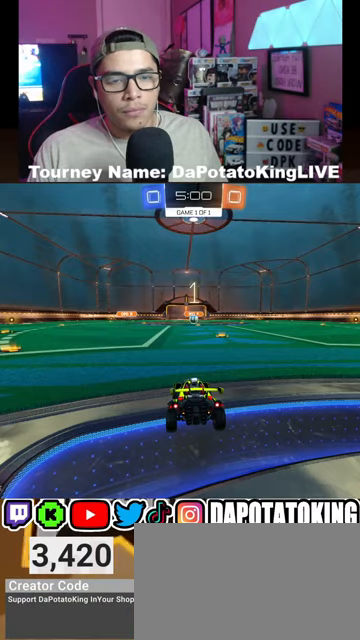
{"buttons": ["R1", "R2"], "left_stick": "center", "right_stick": "center", "events": [[167, "R1", "down"]]}
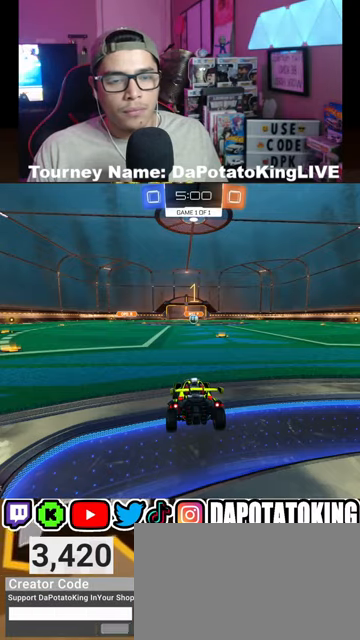
{"buttons": ["R1", "R2"], "left_stick": "center", "right_stick": "center", "events": []}
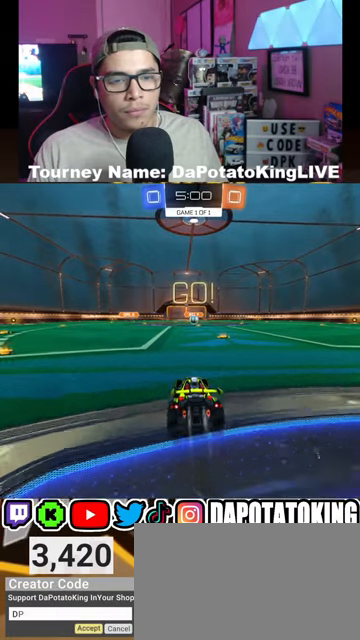
{"buttons": ["R1", "R2"], "left_stick": "up-left", "right_stick": "center", "events": [[167, "left_stick", "right"], [400, "A", "down"], [400, "left_stick", "up-left"], [467, "A", "up"]]}
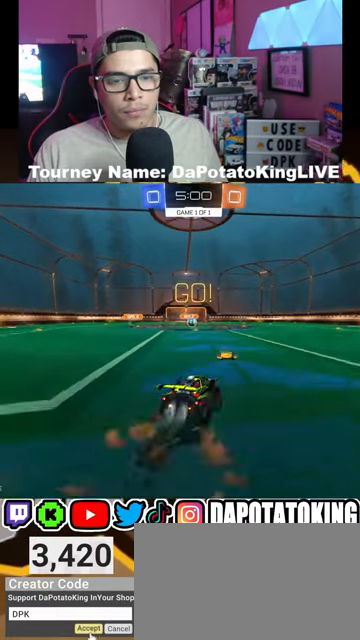
{"buttons": ["L1", "R1", "R2"], "left_stick": "center", "right_stick": "center", "events": [[67, "A", "down"], [133, "left_stick", "down-left"], [167, "A", "up"], [167, "L1", "down"], [367, "left_stick", "center"]]}
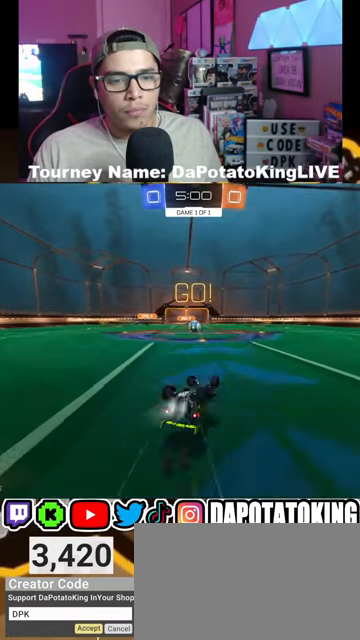
{"buttons": ["R1", "R2"], "left_stick": "center", "right_stick": "center", "events": [[33, "left_stick", "down"], [167, "L1", "up"], [333, "left_stick", "center"]]}
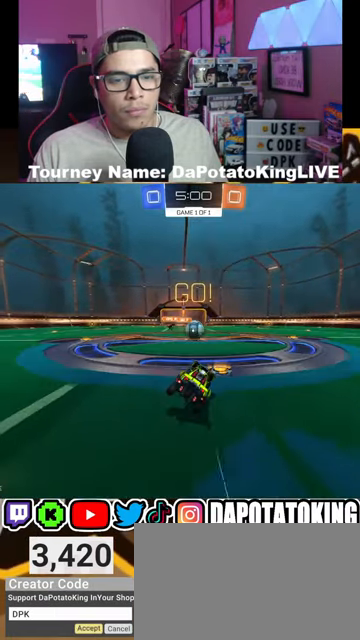
{"buttons": ["A", "L1", "R1", "R2", "L3"], "left_stick": "left", "right_stick": "center", "events": [[167, "left_stick", "right"], [267, "L1", "down"], [267, "left_stick", "left"], [300, "A", "down"], [333, "L3", "down"], [367, "A", "up"], [433, "A", "down"]]}
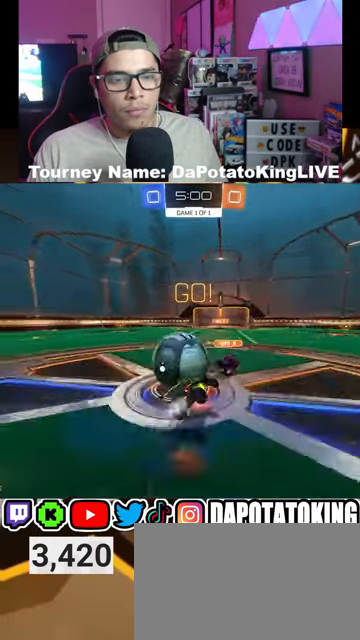
{"buttons": ["R2"], "left_stick": "left", "right_stick": "center", "events": [[167, "A", "up"], [167, "L3", "up"], [200, "R1", "up"], [333, "L1", "up"], [333, "left_stick", "center"], [500, "left_stick", "left"]]}
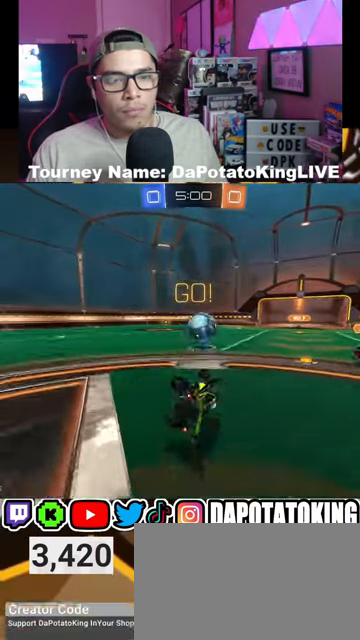
{"buttons": ["Y", "R1", "R2"], "left_stick": "left", "right_stick": "center", "events": [[333, "R1", "down"], [467, "Y", "down"]]}
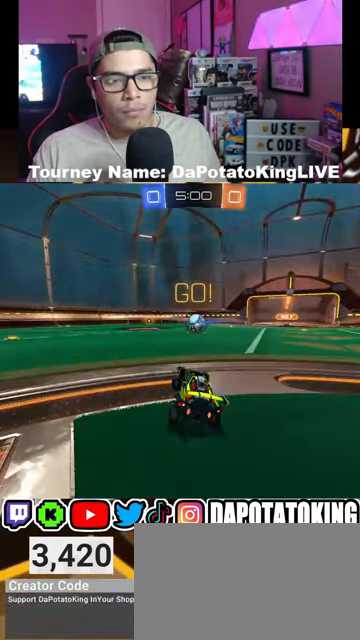
{"buttons": ["R2"], "left_stick": "center", "right_stick": "center", "events": [[33, "Y", "up"], [400, "left_stick", "center"], [500, "R1", "up"]]}
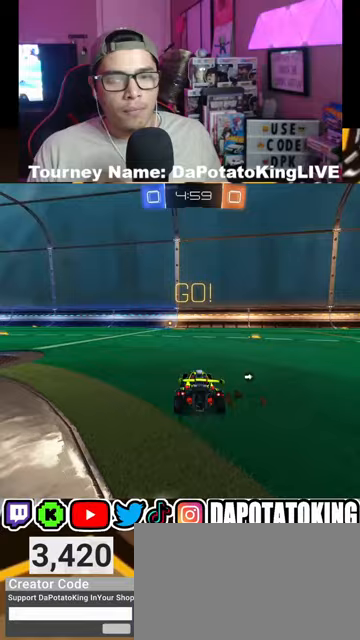
{"buttons": ["R2"], "left_stick": "center", "right_stick": "center", "events": [[100, "A", "down"], [200, "A", "up"], [200, "left_stick", "up"], [267, "R1", "down"], [300, "left_stick", "center"], [333, "R1", "up"]]}
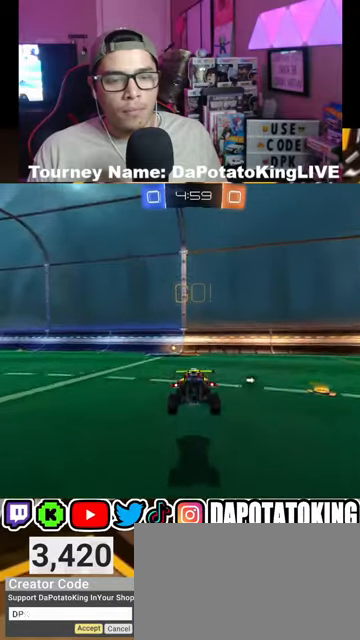
{"buttons": ["R2"], "left_stick": "up", "right_stick": "center", "events": [[67, "left_stick", "down"], [300, "left_stick", "center"], [500, "left_stick", "up"]]}
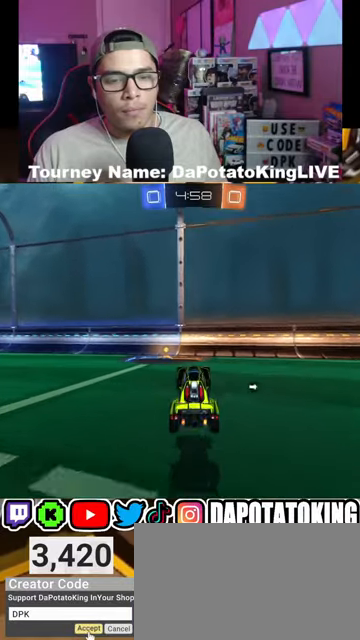
{"buttons": ["R1", "R2"], "left_stick": "left", "right_stick": "center", "events": [[133, "A", "down"], [233, "A", "up"], [267, "left_stick", "center"], [300, "Y", "down"], [433, "R1", "down"], [433, "Y", "up"], [467, "left_stick", "left"]]}
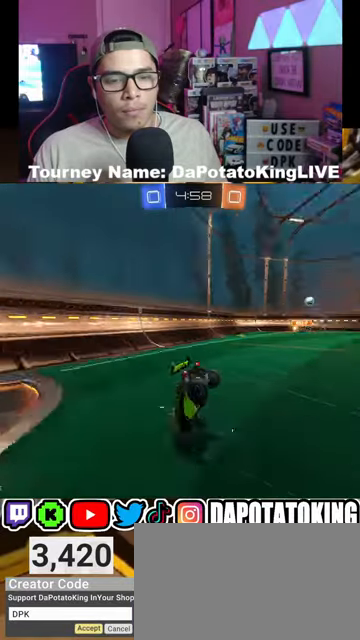
{"buttons": ["R2"], "left_stick": "left", "right_stick": "center", "events": [[33, "R1", "up"], [200, "L1", "down"], [233, "R2", "up"], [367, "L1", "up"], [500, "R2", "down"]]}
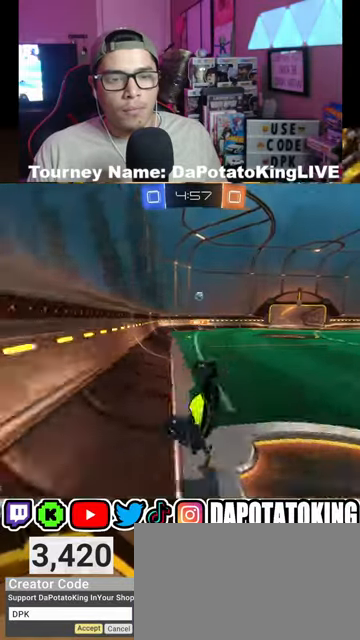
{"buttons": ["R2"], "left_stick": "left", "right_stick": "center", "events": [[167, "L1", "down"], [333, "L1", "up"]]}
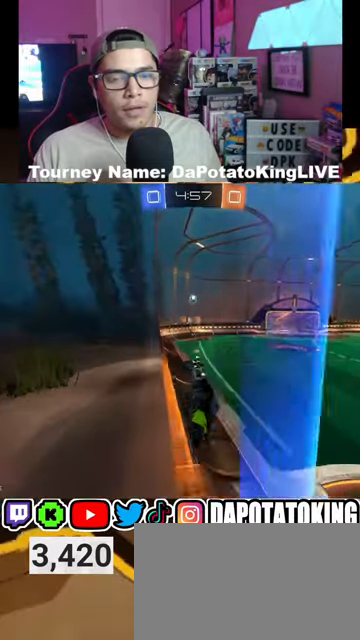
{"buttons": ["R2"], "left_stick": "left", "right_stick": "center", "events": []}
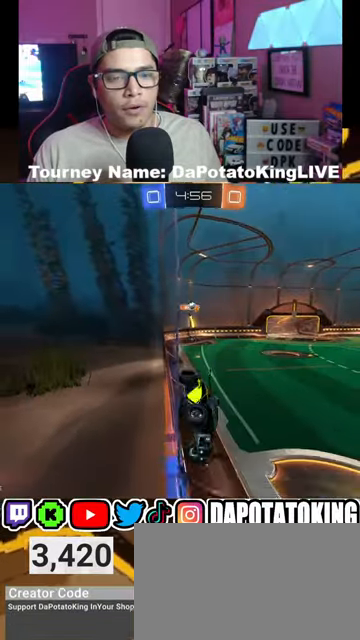
{"buttons": ["R2"], "left_stick": "left", "right_stick": "center", "events": []}
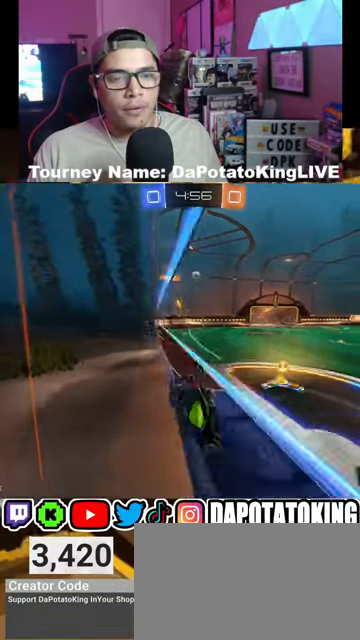
{"buttons": [], "left_stick": "left", "right_stick": "center", "events": [[133, "R2", "up"], [167, "L1", "down"], [333, "L1", "up"]]}
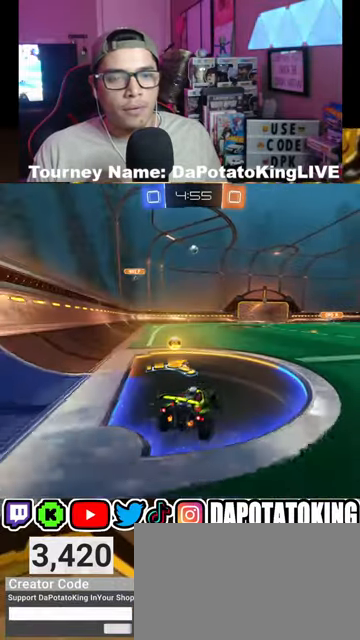
{"buttons": ["R2"], "left_stick": "right", "right_stick": "center", "events": [[67, "R2", "down"], [100, "left_stick", "right"]]}
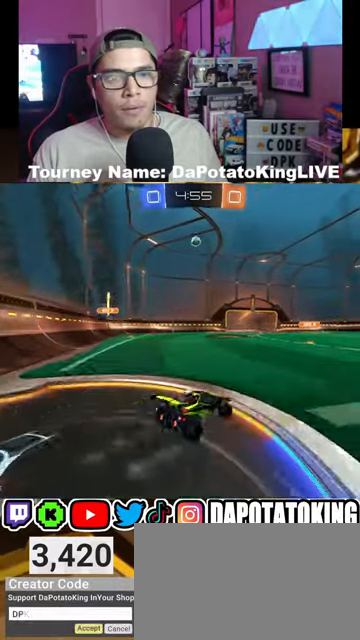
{"buttons": ["R2"], "left_stick": "down", "right_stick": "center", "events": [[33, "left_stick", "left"], [233, "left_stick", "center"], [267, "A", "down"], [333, "A", "up"], [400, "A", "down"], [467, "A", "up"], [467, "left_stick", "down"]]}
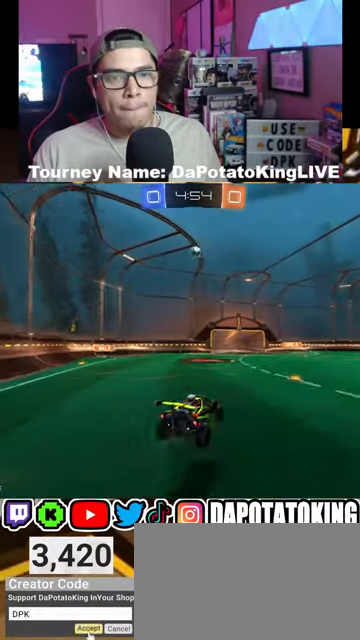
{"buttons": ["R1", "R2"], "left_stick": "up-left", "right_stick": "center", "events": [[67, "R1", "down"], [200, "left_stick", "right"], [367, "left_stick", "up"], [467, "left_stick", "up-left"]]}